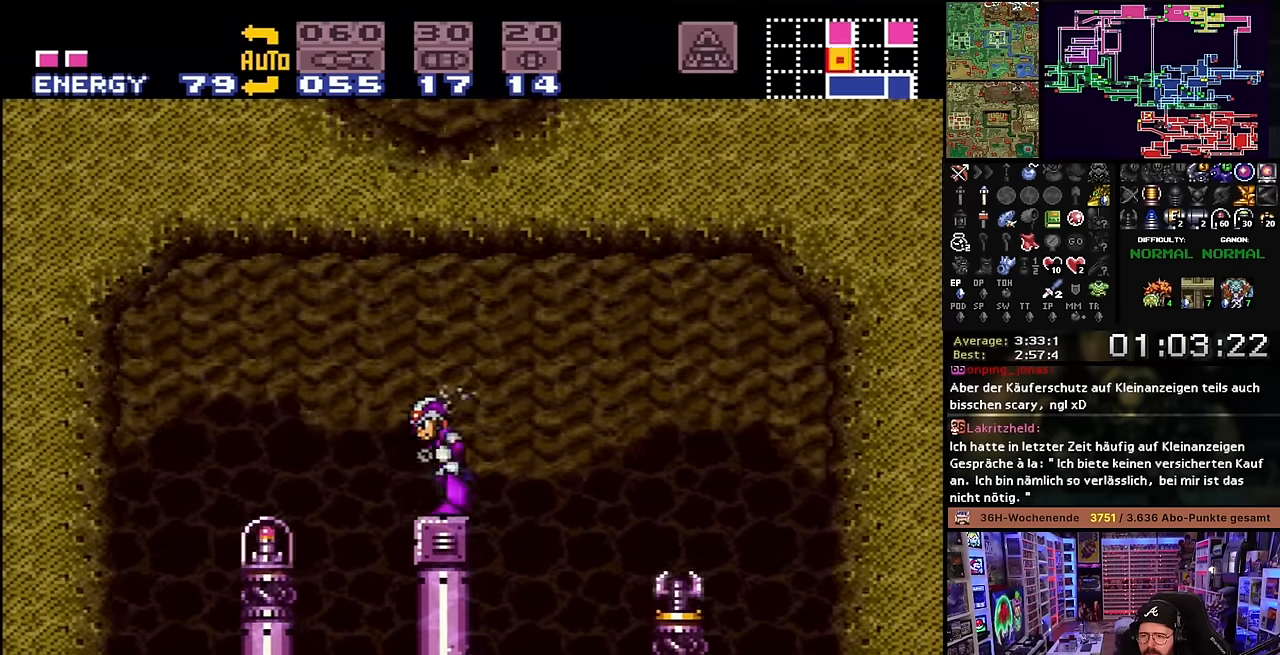
Gameplay with a controller (Nintendo layout); each line is a JSON object with the inputs held at the frame after it. "events" lists button and stick changes between this image and that frame as [ms after this image, input, new state], when the widget could be followed in between. Not read: L3 R3.
{"buttons": ["DPAD_LEFT"], "events": [[83, "B", "down"], [150, "B", "up"]]}
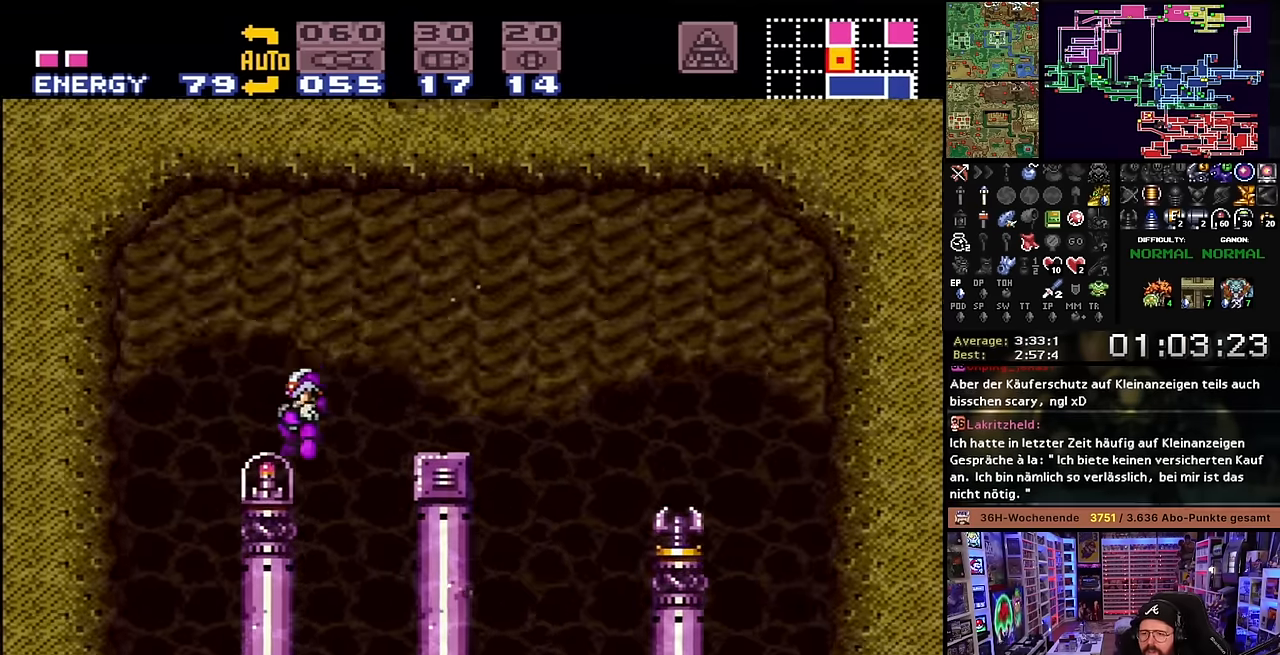
{"buttons": [], "events": [[83, "DPAD_LEFT", "up"], [216, "B", "down"], [300, "B", "up"], [416, "B", "down"], [483, "B", "up"]]}
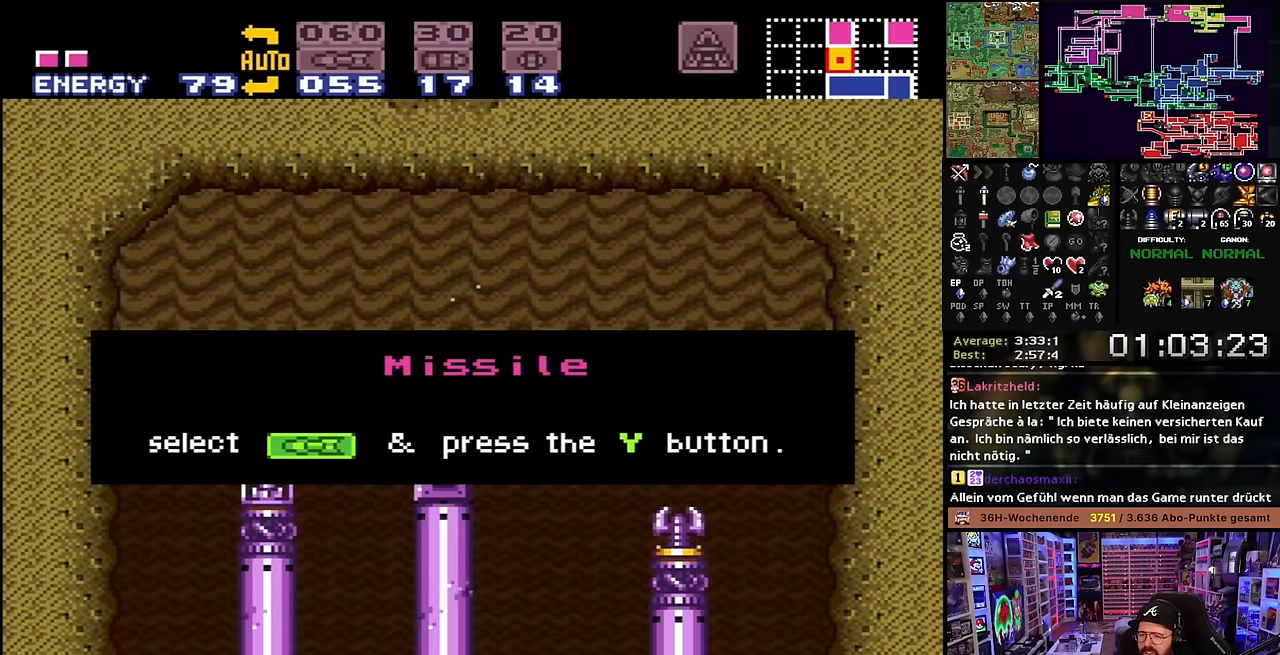
{"buttons": ["B"], "events": [[50, "B", "down"], [166, "B", "up"], [216, "B", "down"], [333, "B", "up"], [400, "B", "down"]]}
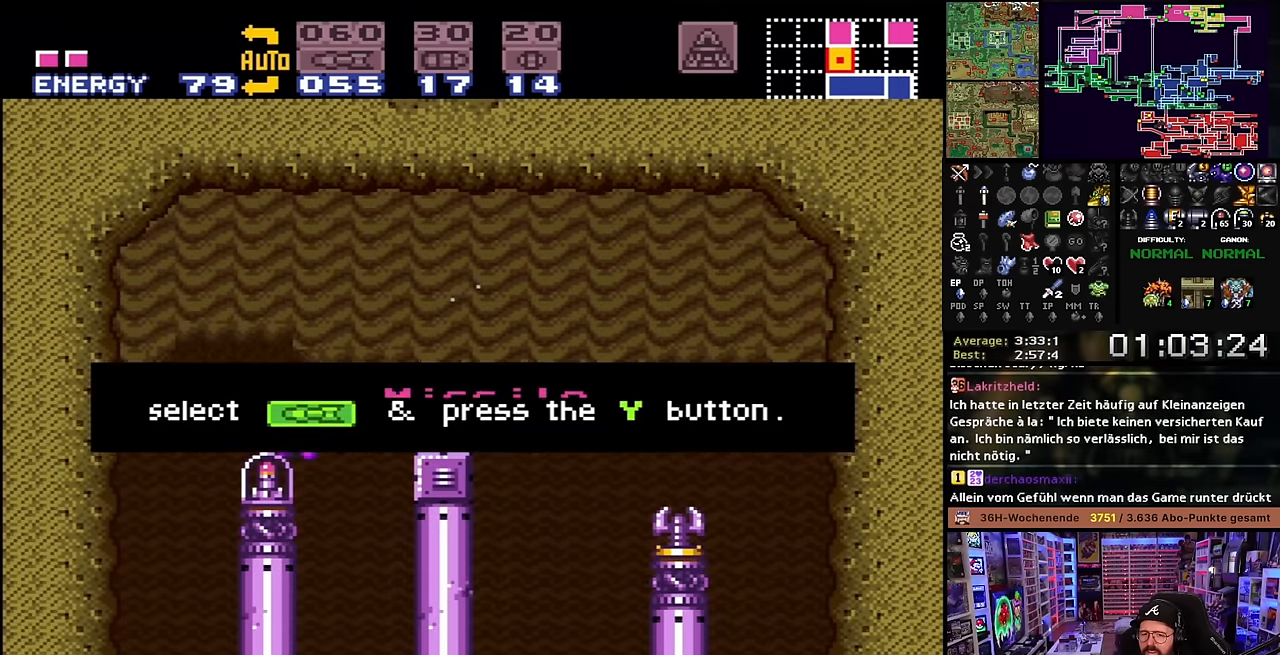
{"buttons": ["B", "DPAD_RIGHT"], "events": [[33, "B", "up"], [150, "X", "down"], [300, "DPAD_RIGHT", "down"], [400, "B", "down"], [416, "X", "up"]]}
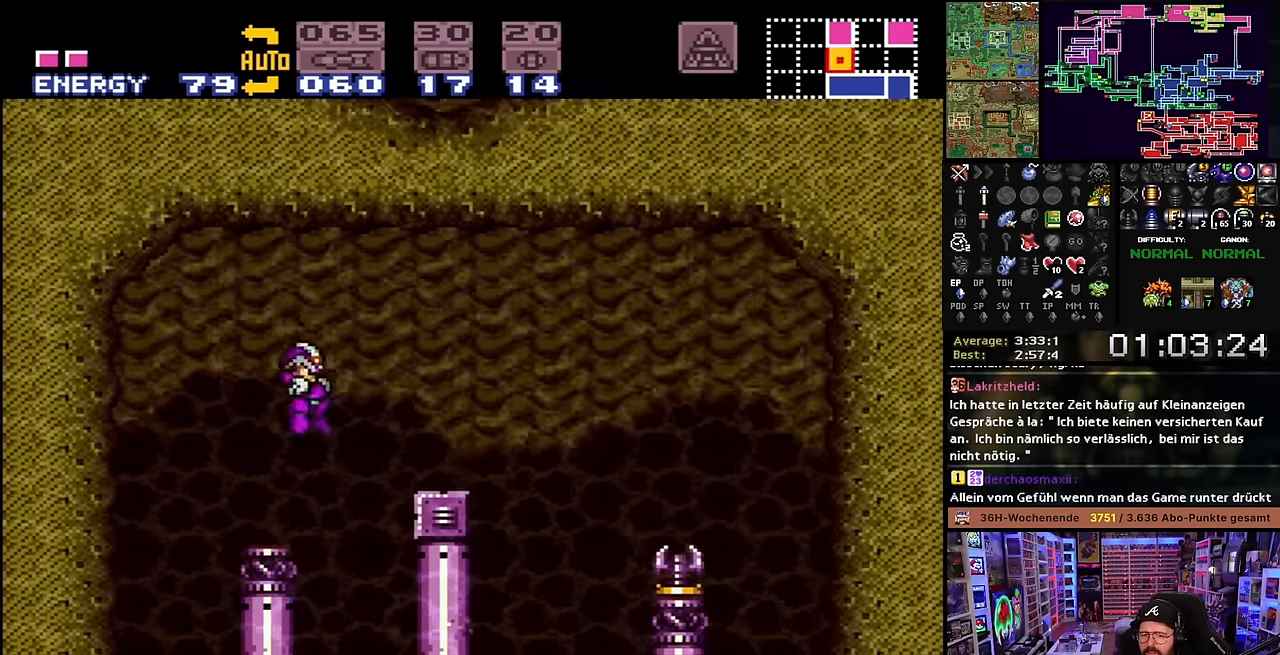
{"buttons": ["X", "DPAD_RIGHT"], "events": [[483, "B", "up"], [500, "X", "down"]]}
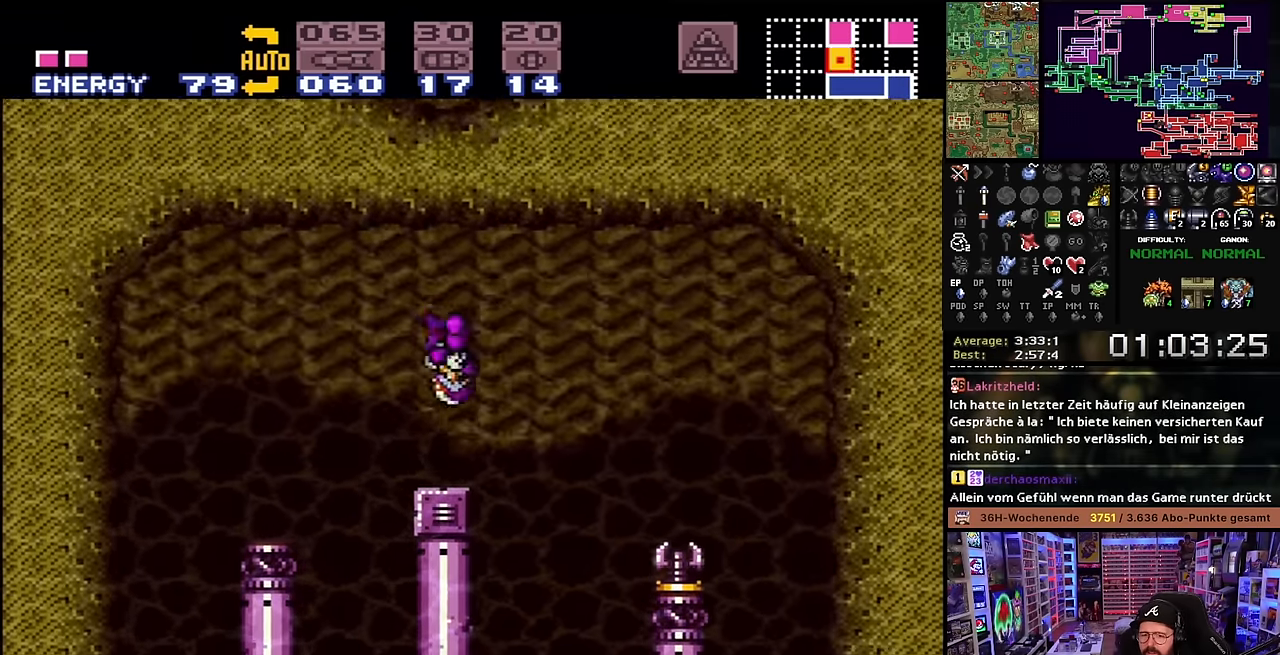
{"buttons": ["B", "DPAD_RIGHT"], "events": [[166, "B", "down"], [300, "B", "up"], [483, "B", "down"], [500, "X", "up"]]}
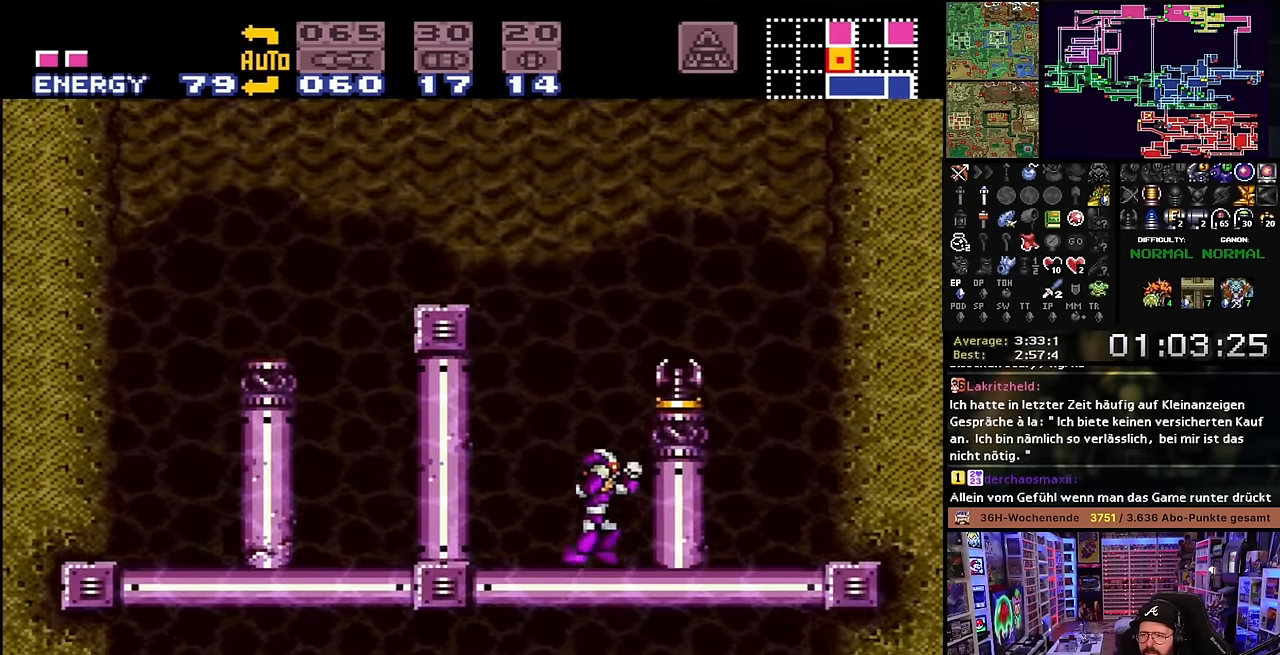
{"buttons": ["B"], "events": [[33, "X", "down"], [100, "X", "up"], [217, "X", "down"], [250, "DPAD_RIGHT", "up"], [284, "DPAD_LEFT", "down"], [400, "X", "up"], [450, "DPAD_LEFT", "up"]]}
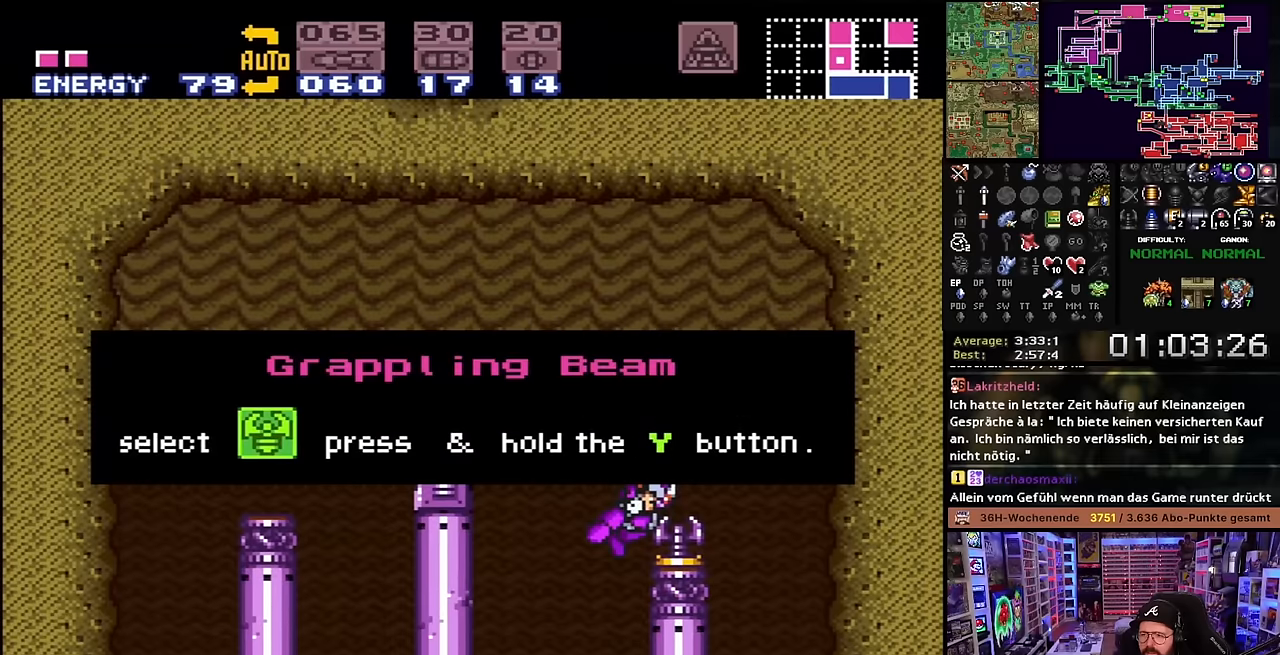
{"buttons": ["B", "DPAD_LEFT"], "events": [[150, "DPAD_LEFT", "down"]]}
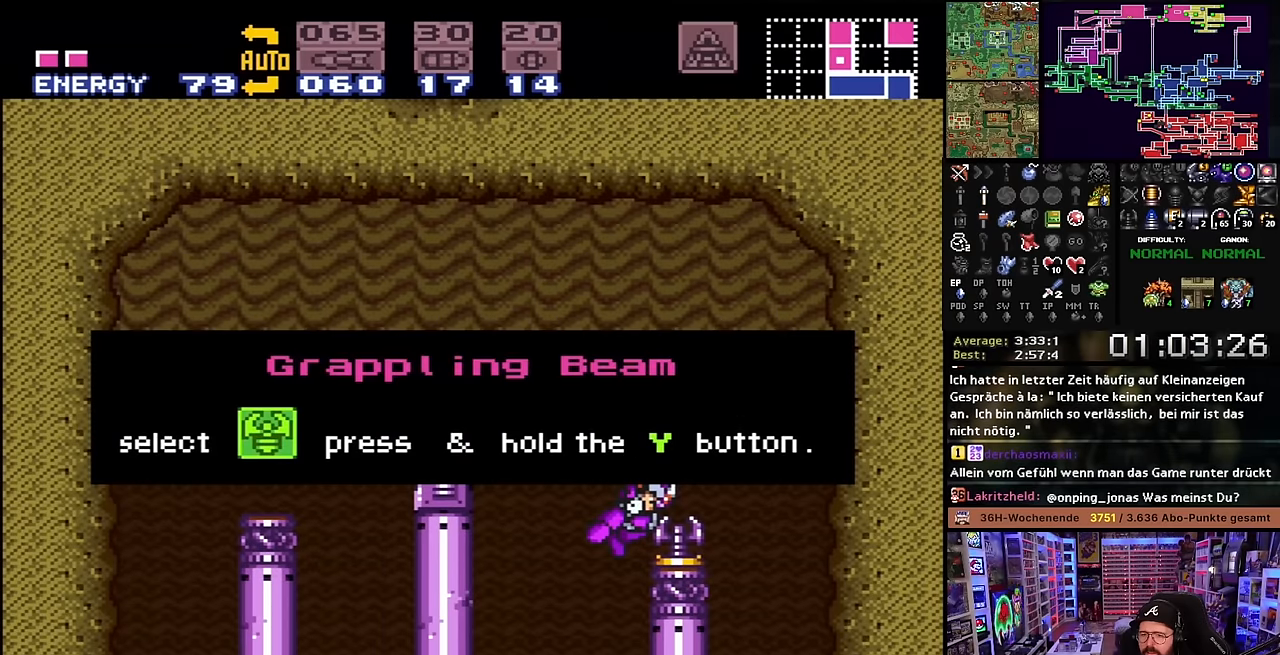
{"buttons": ["B", "DPAD_LEFT"], "events": [[34, "DPAD_LEFT", "up"], [34, "START", "down"], [50, "DPAD_LEFT", "down"], [50, "START", "up"], [50, "X", "down"], [84, "B", "up"], [100, "X", "up"], [200, "B", "down"]]}
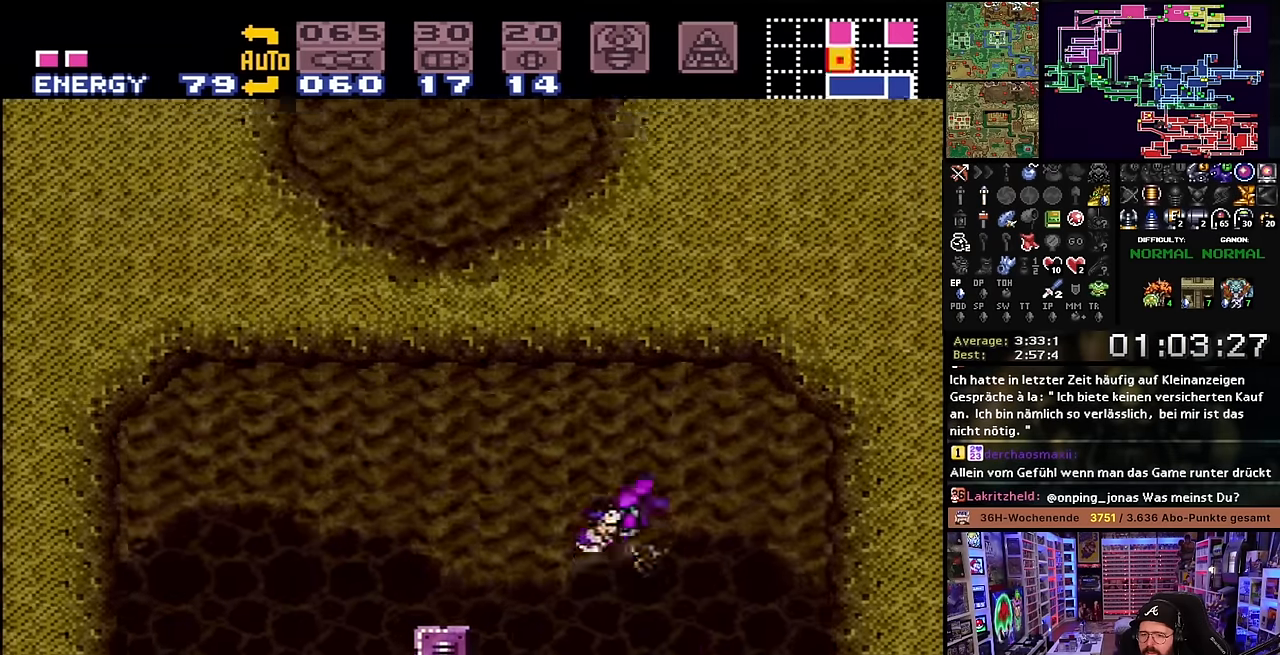
{"buttons": ["X", "DPAD_LEFT"], "events": [[150, "B", "up"], [167, "X", "down"]]}
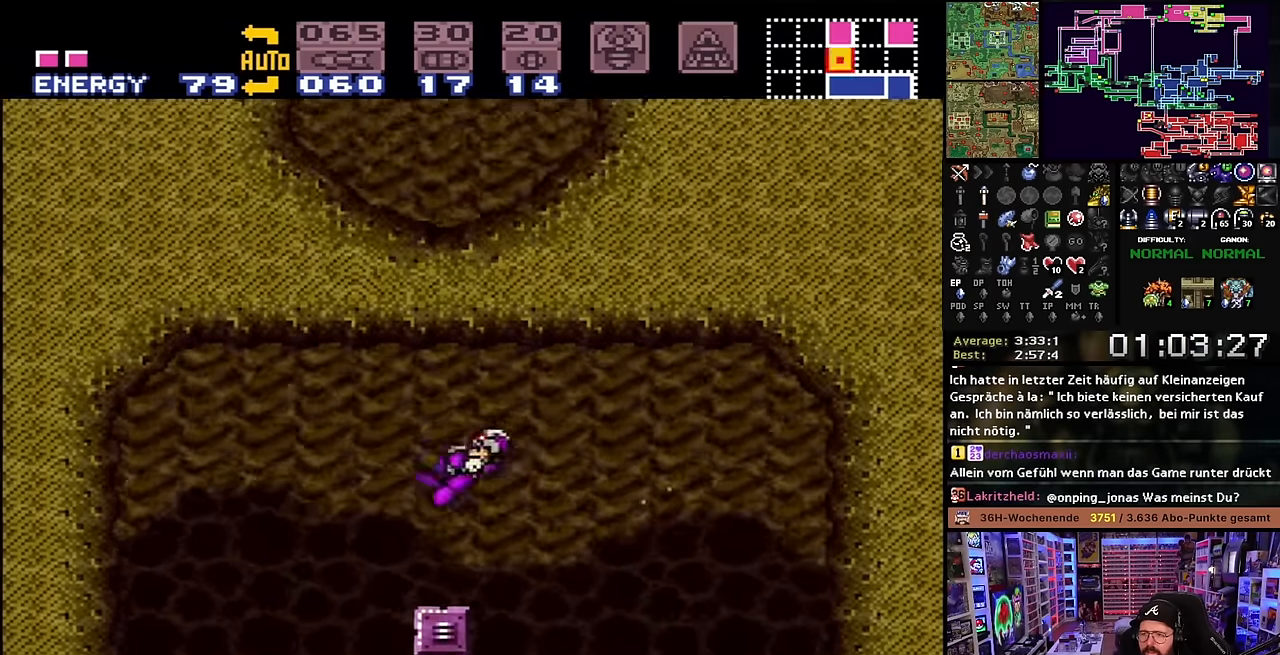
{"buttons": ["B"], "events": [[50, "DPAD_UP", "down"], [67, "DPAD_LEFT", "up"], [100, "X", "up"], [100, "Y", "down"], [200, "Y", "up"], [217, "DPAD_UP", "up"], [334, "B", "down"]]}
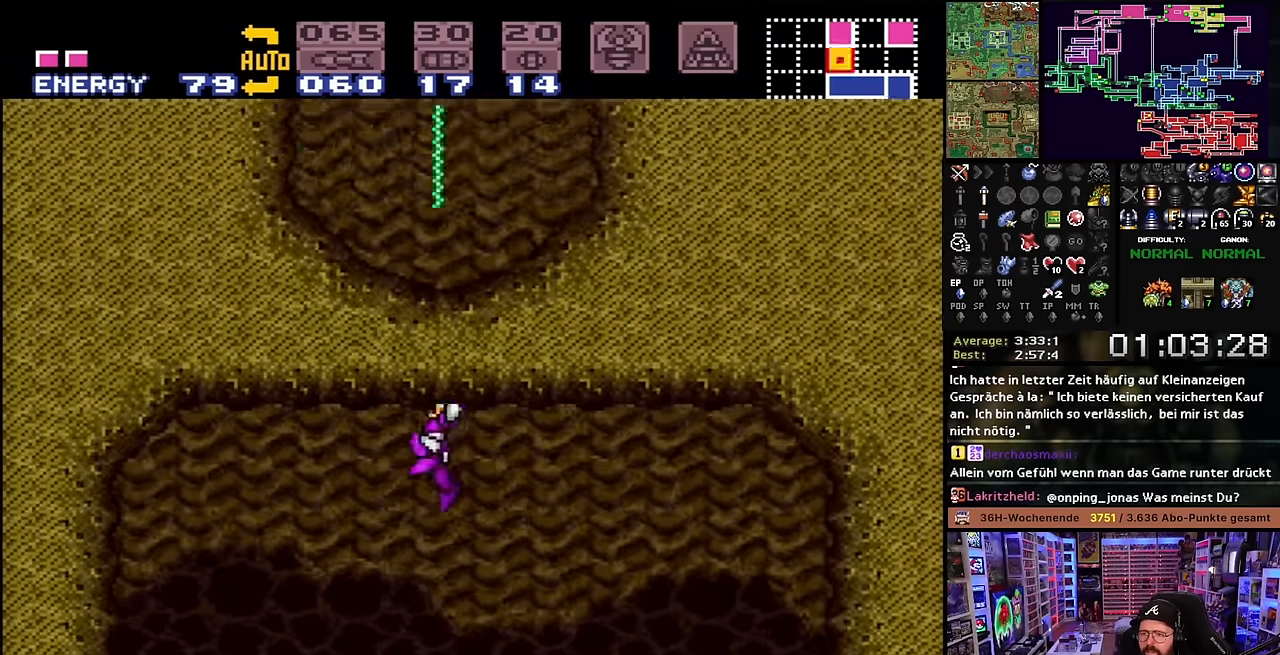
{"buttons": ["DPAD_UP"], "events": [[200, "DPAD_RIGHT", "down"], [367, "B", "up"], [484, "DPAD_UP", "down"], [500, "DPAD_RIGHT", "up"]]}
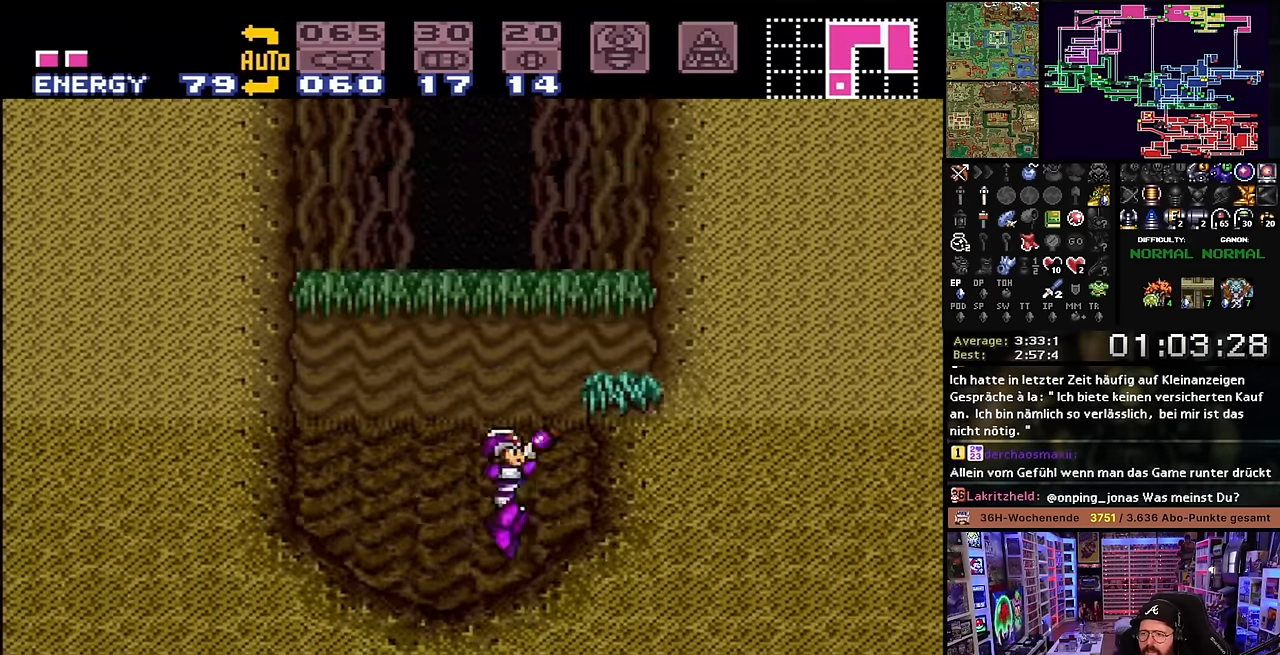
{"buttons": ["B", "DPAD_RIGHT"], "events": [[200, "B", "down"], [200, "DPAD_RIGHT", "down"], [217, "DPAD_UP", "up"], [334, "DPAD_RIGHT", "up"], [334, "DPAD_UP", "down"], [350, "DPAD_RIGHT", "down"], [350, "DPAD_UP", "up"]]}
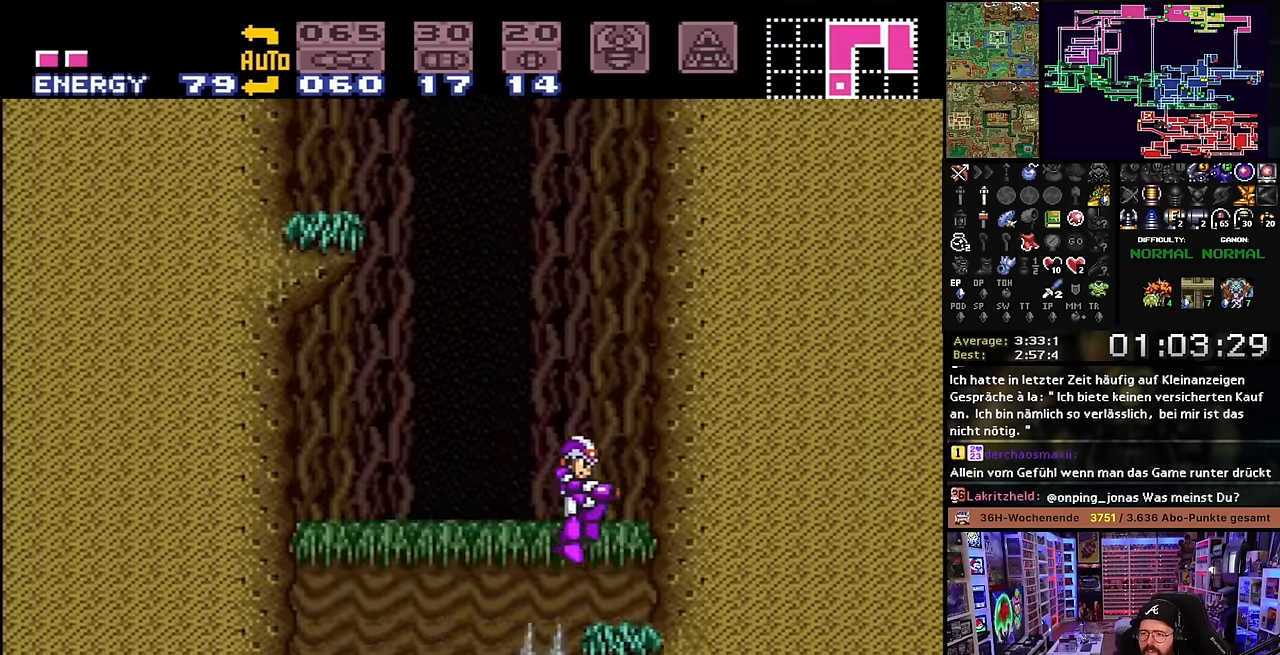
{"buttons": [], "events": [[250, "DPAD_RIGHT", "up"], [266, "B", "up"], [333, "Y", "down"], [433, "Y", "up"]]}
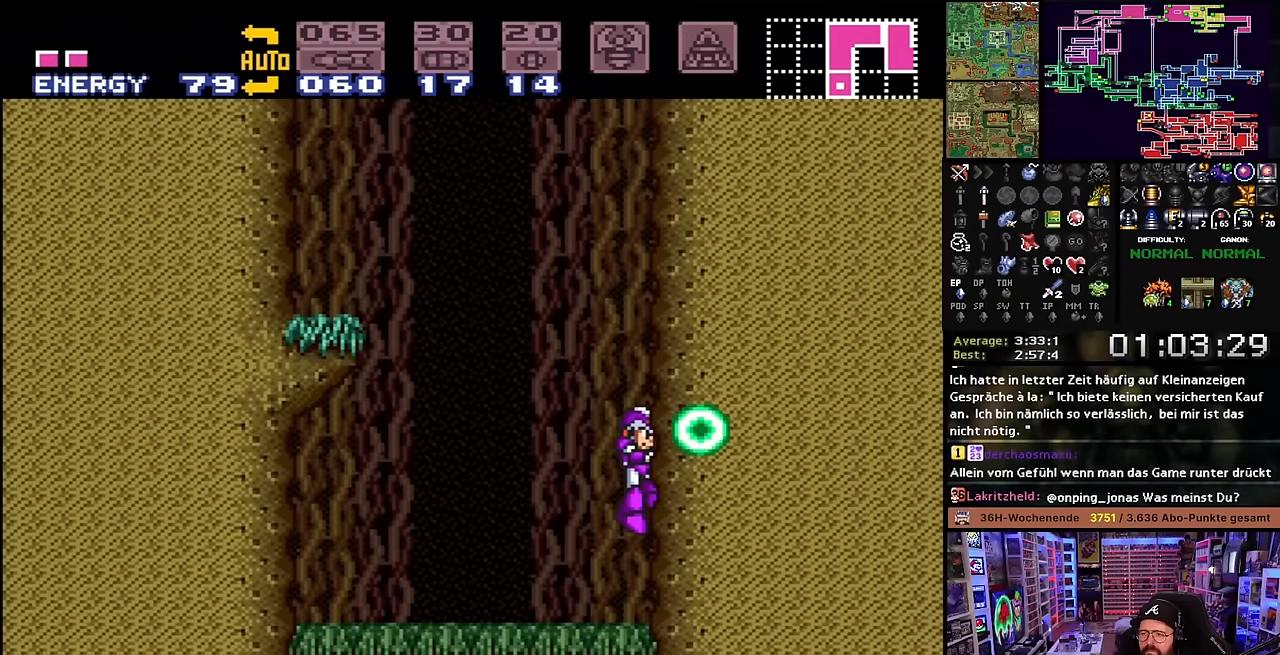
{"buttons": ["B", "DPAD_LEFT"], "events": [[333, "DPAD_LEFT", "down"], [433, "B", "down"]]}
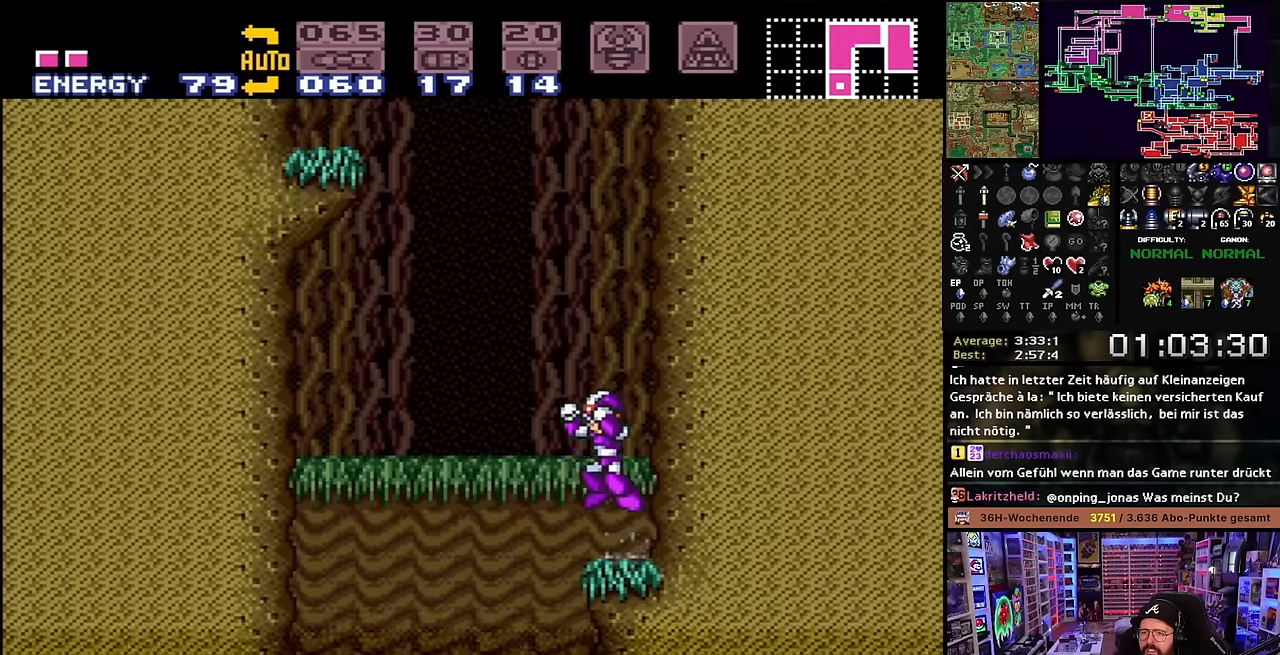
{"buttons": ["B", "DPAD_LEFT"], "events": [[16, "DPAD_LEFT", "up"], [100, "DPAD_RIGHT", "down"], [283, "DPAD_RIGHT", "up"], [416, "B", "up"], [433, "DPAD_LEFT", "down"], [483, "B", "down"]]}
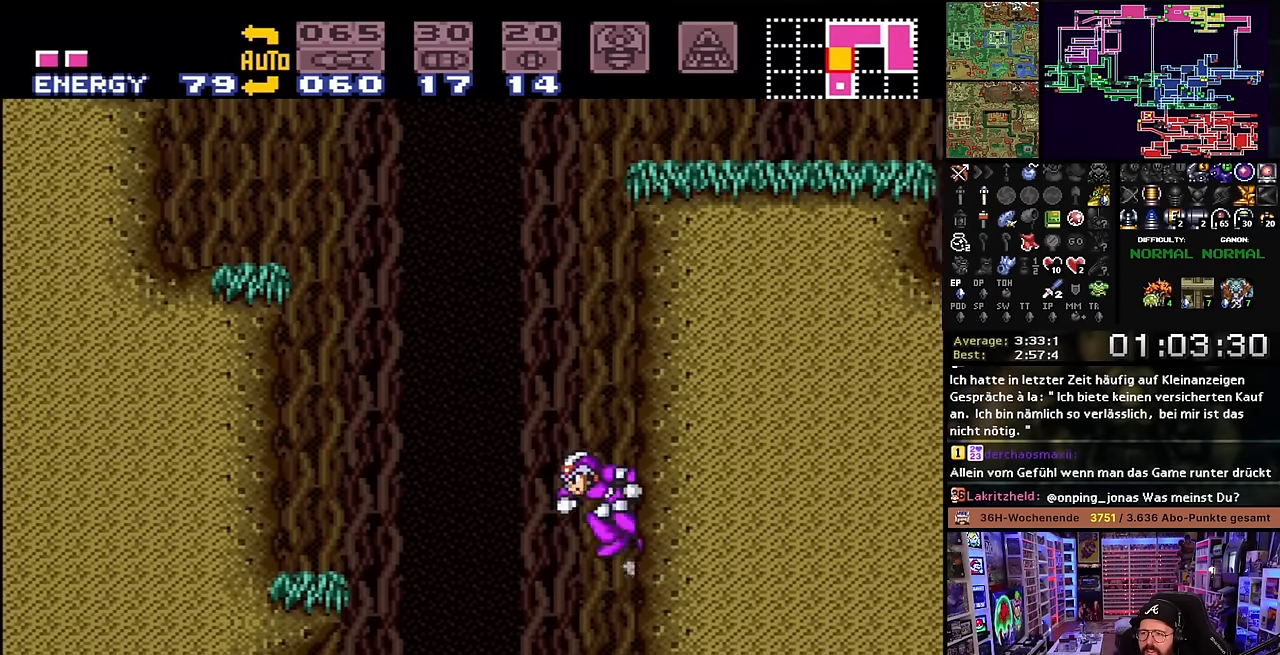
{"buttons": ["B", "DPAD_RIGHT"], "events": [[50, "DPAD_LEFT", "up"], [216, "DPAD_RIGHT", "down"]]}
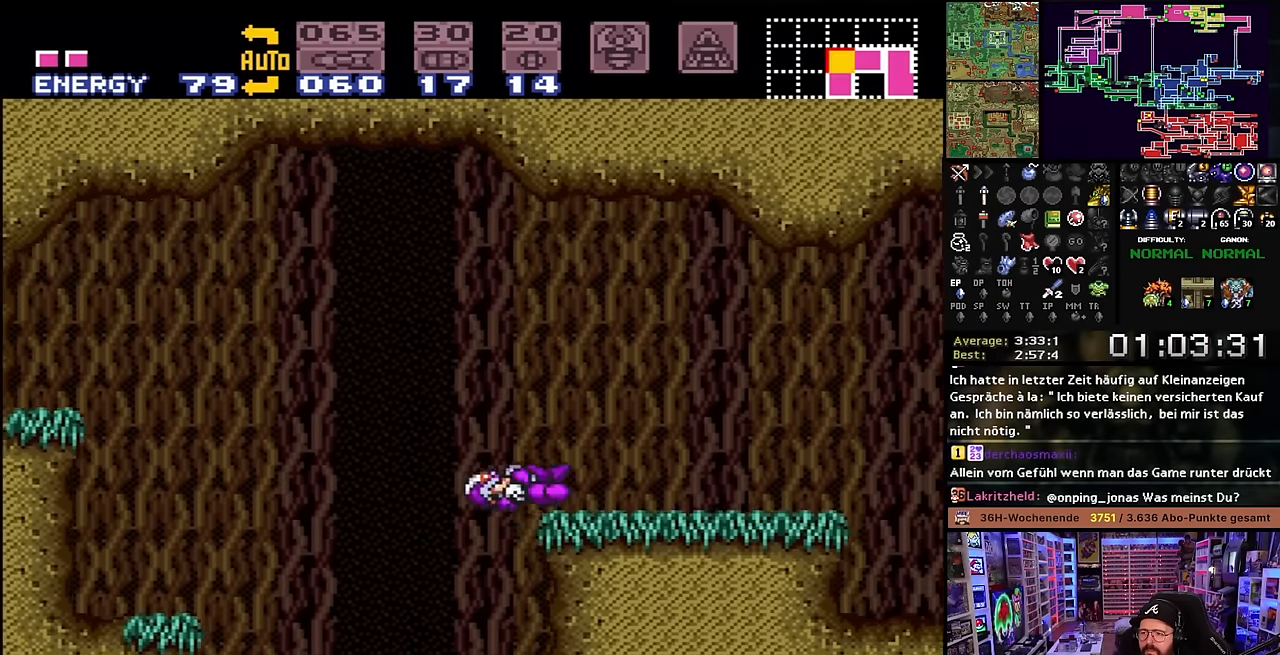
{"buttons": ["X", "DPAD_RIGHT"], "events": [[183, "B", "up"], [183, "X", "down"]]}
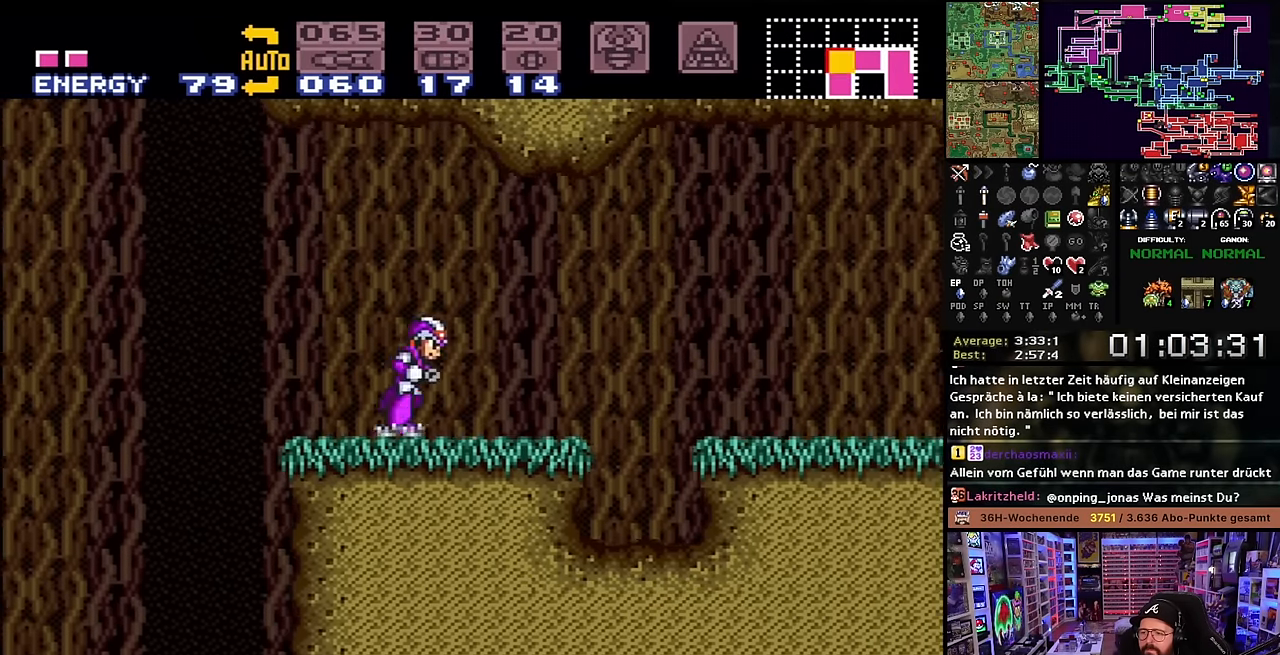
{"buttons": ["X", "L1", "DPAD_RIGHT"], "events": [[50, "DPAD_LEFT", "down"], [50, "DPAD_RIGHT", "up"], [50, "DPAD_UP", "down"], [50, "X", "up"], [66, "DPAD_LEFT", "up"], [66, "DPAD_RIGHT", "down"], [66, "DPAD_UP", "up"], [66, "X", "down"], [216, "B", "down"], [216, "X", "up"], [300, "X", "down"], [333, "B", "up"], [400, "L1", "down"], [466, "DPAD_LEFT", "down"], [466, "DPAD_RIGHT", "up"], [466, "L1", "up"], [466, "X", "up"], [483, "DPAD_LEFT", "up"], [483, "DPAD_RIGHT", "down"], [483, "L1", "down"], [483, "X", "down"]]}
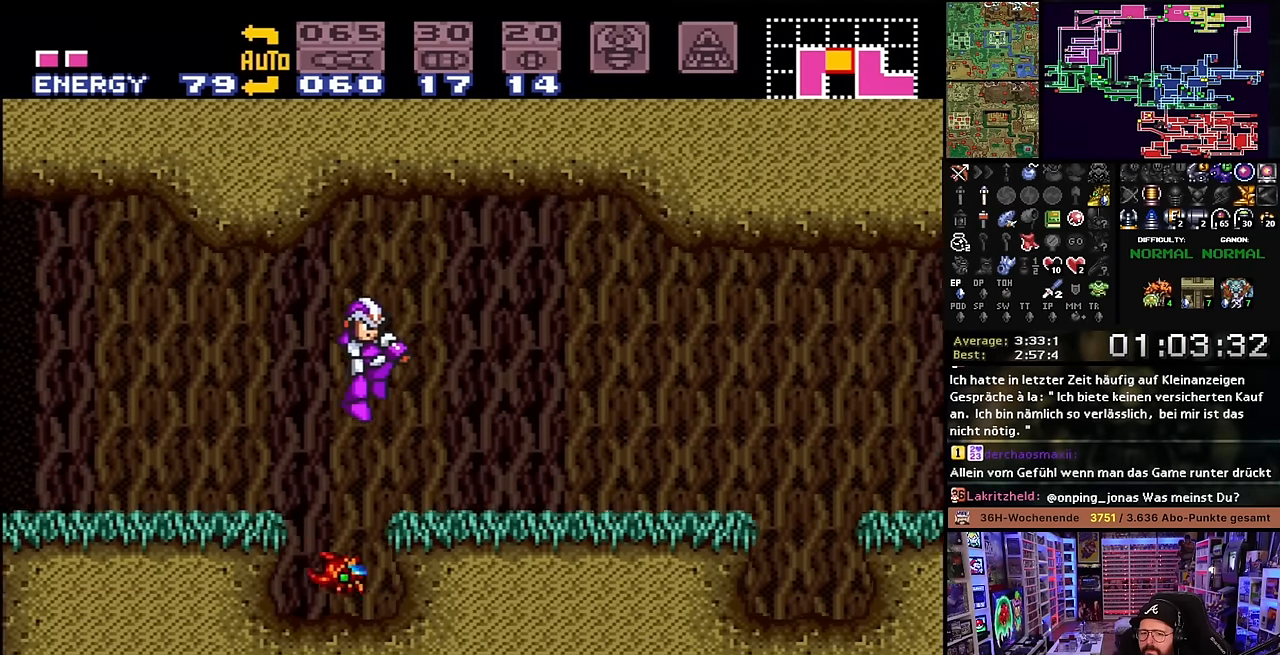
{"buttons": ["X", "DPAD_RIGHT"], "events": [[33, "Y", "down"], [100, "L1", "up"], [100, "Y", "up"], [300, "Y", "down"], [416, "Y", "up"]]}
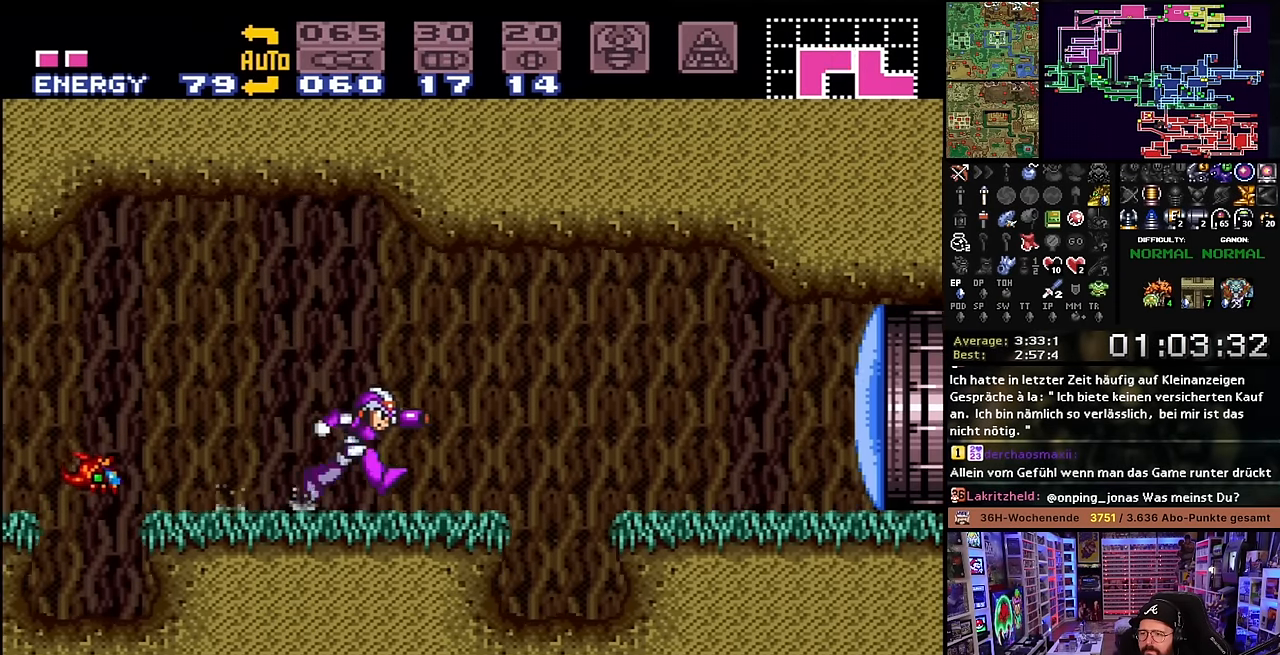
{"buttons": ["X", "DPAD_RIGHT"], "events": [[133, "B", "down"], [133, "X", "up"], [183, "X", "down"], [200, "B", "up"], [333, "Y", "down"], [416, "Y", "up"]]}
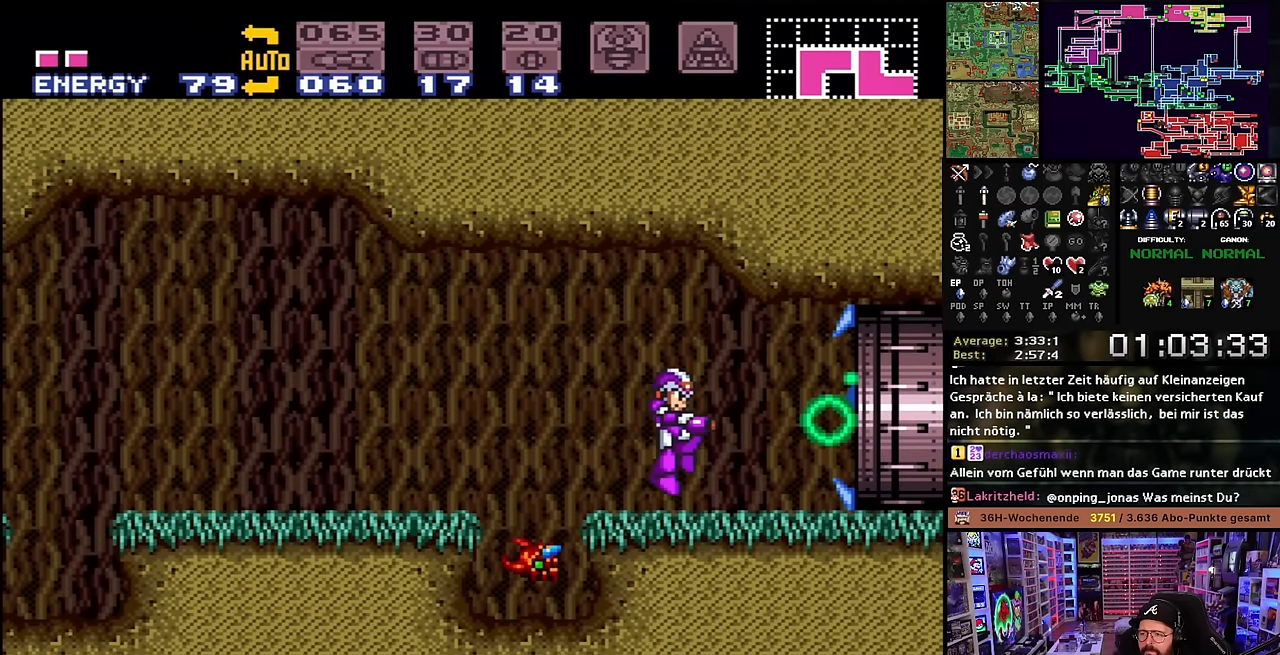
{"buttons": ["X", "DPAD_RIGHT"], "events": []}
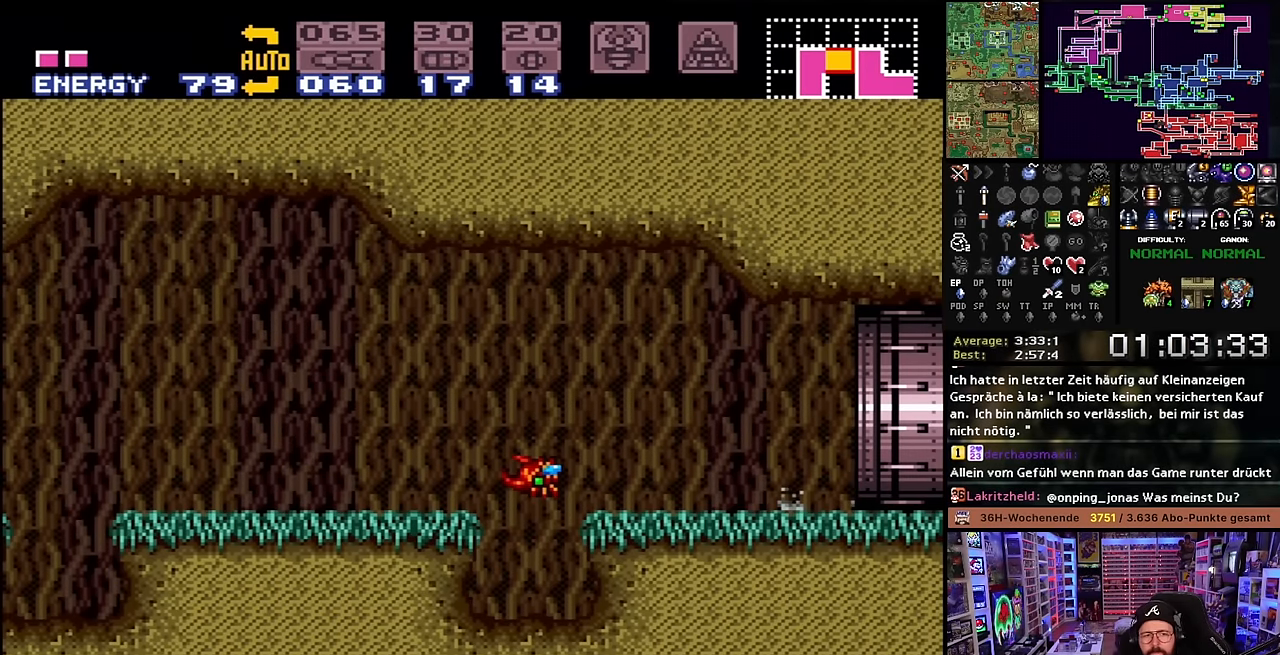
{"buttons": ["X", "DPAD_RIGHT"], "events": []}
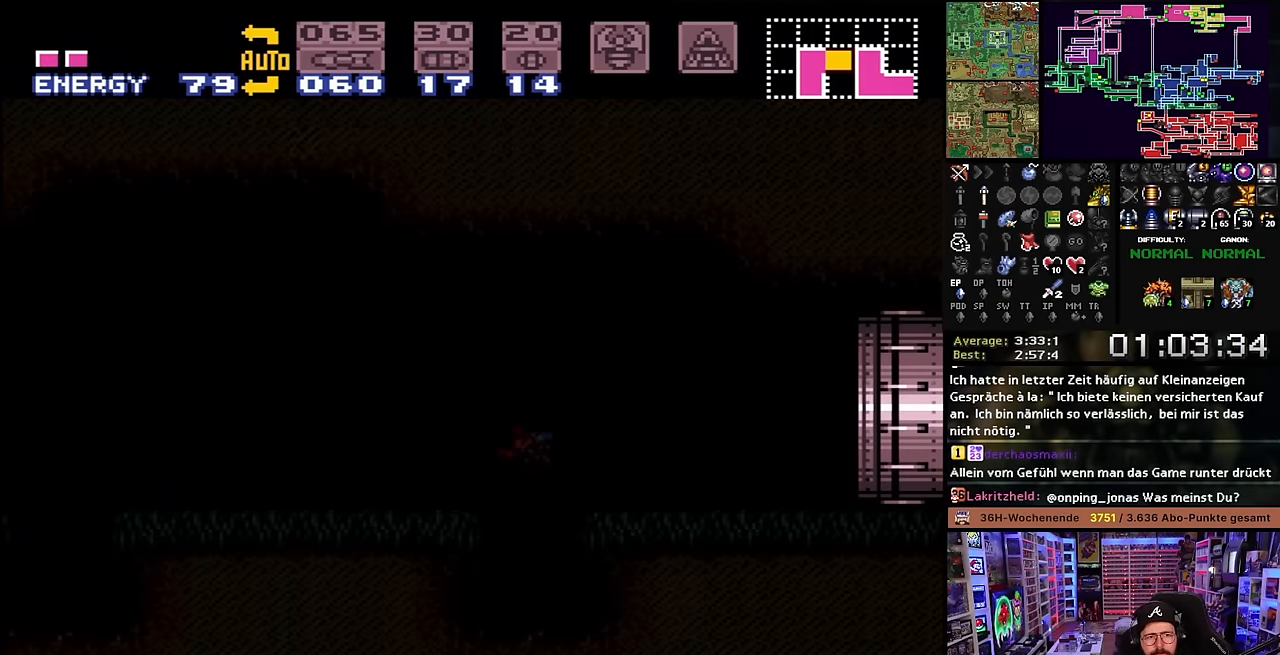
{"buttons": [], "events": [[16, "X", "up"], [33, "DPAD_RIGHT", "up"]]}
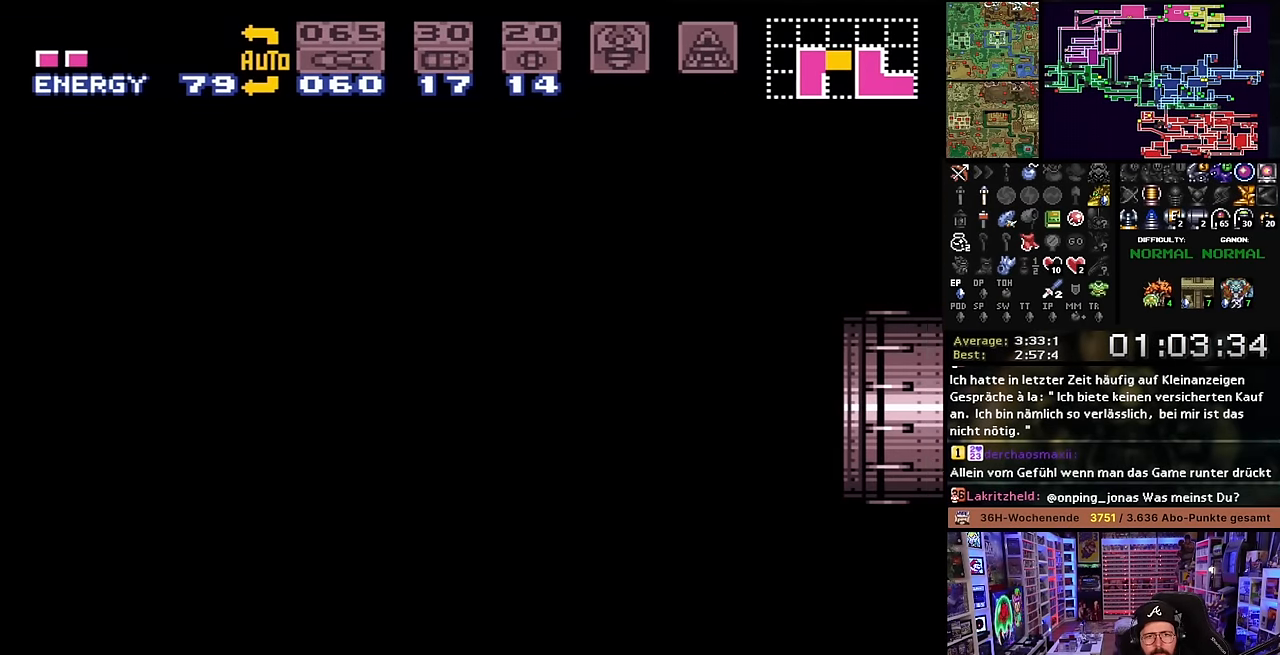
{"buttons": ["B"], "events": [[50, "B", "down"], [166, "B", "up"], [233, "B", "down"], [350, "B", "up"], [416, "B", "down"]]}
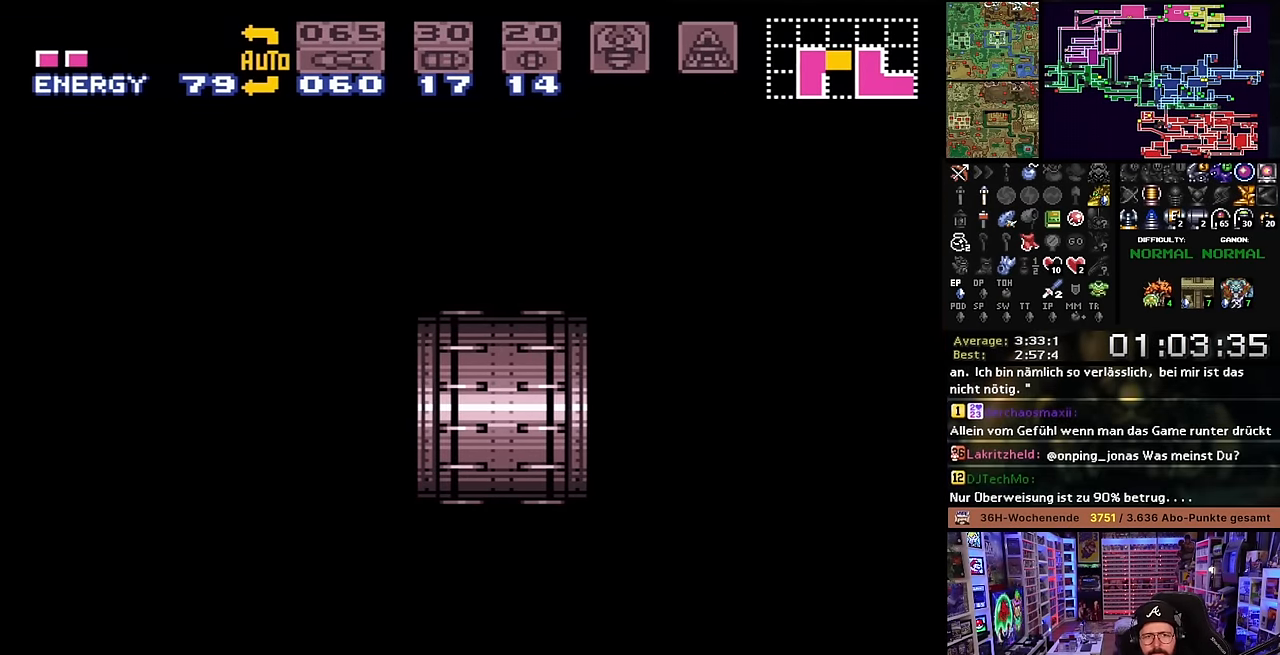
{"buttons": ["X"], "events": [[16, "B", "up"], [100, "B", "down"], [200, "B", "up"], [350, "X", "down"]]}
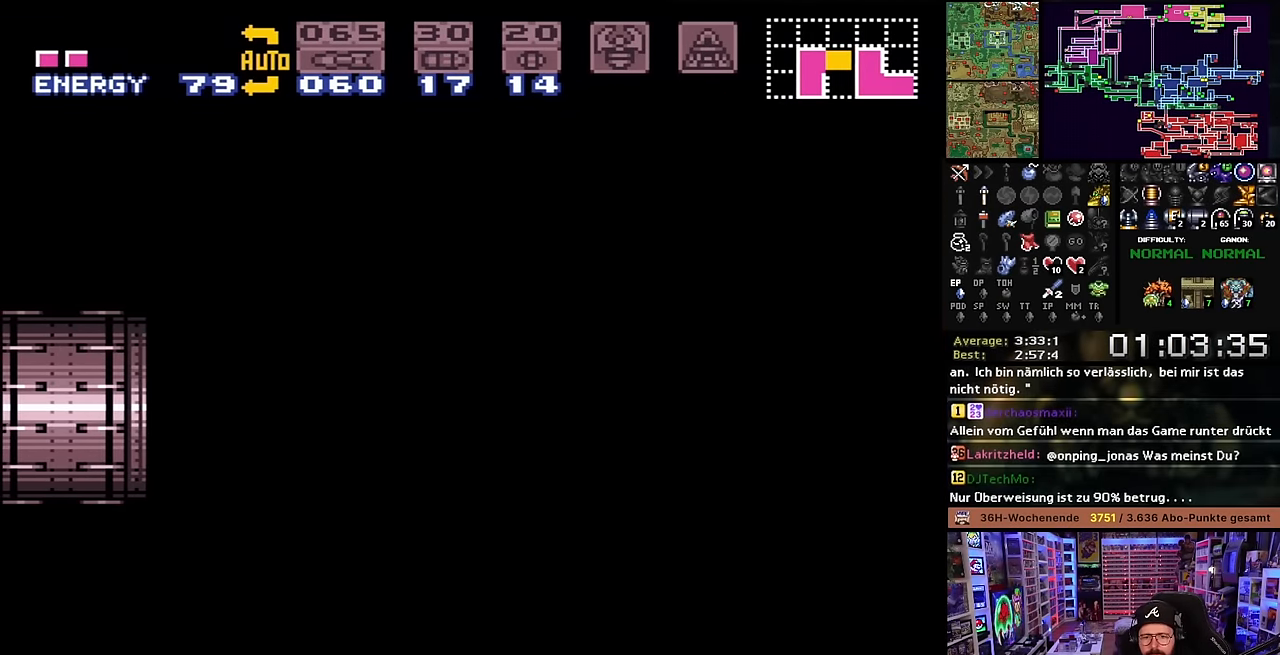
{"buttons": ["X", "DPAD_RIGHT"], "events": [[83, "DPAD_RIGHT", "down"]]}
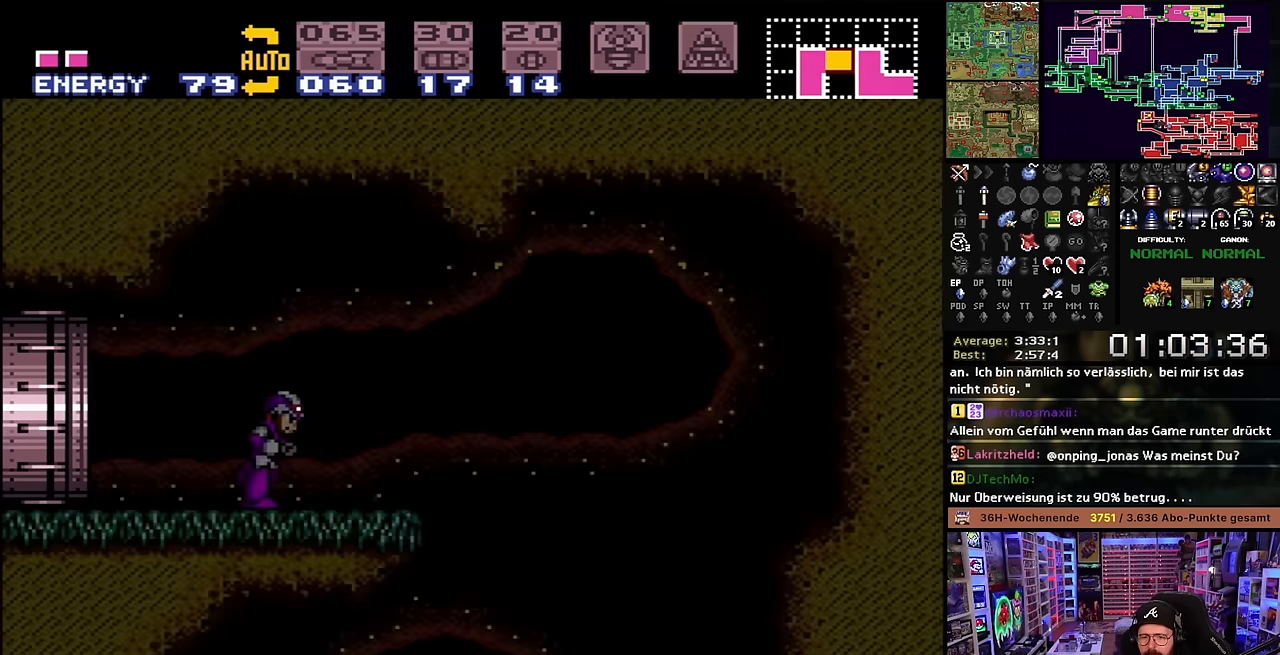
{"buttons": ["X", "DPAD_RIGHT"], "events": []}
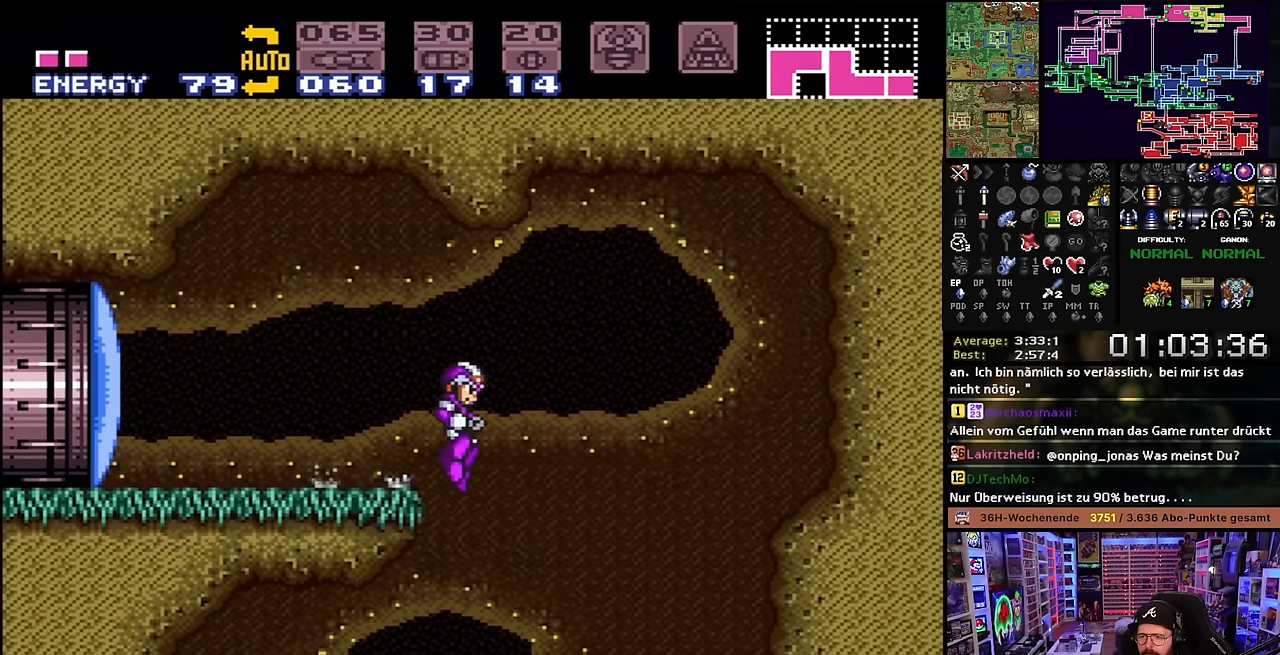
{"buttons": ["X", "DPAD_LEFT"]}
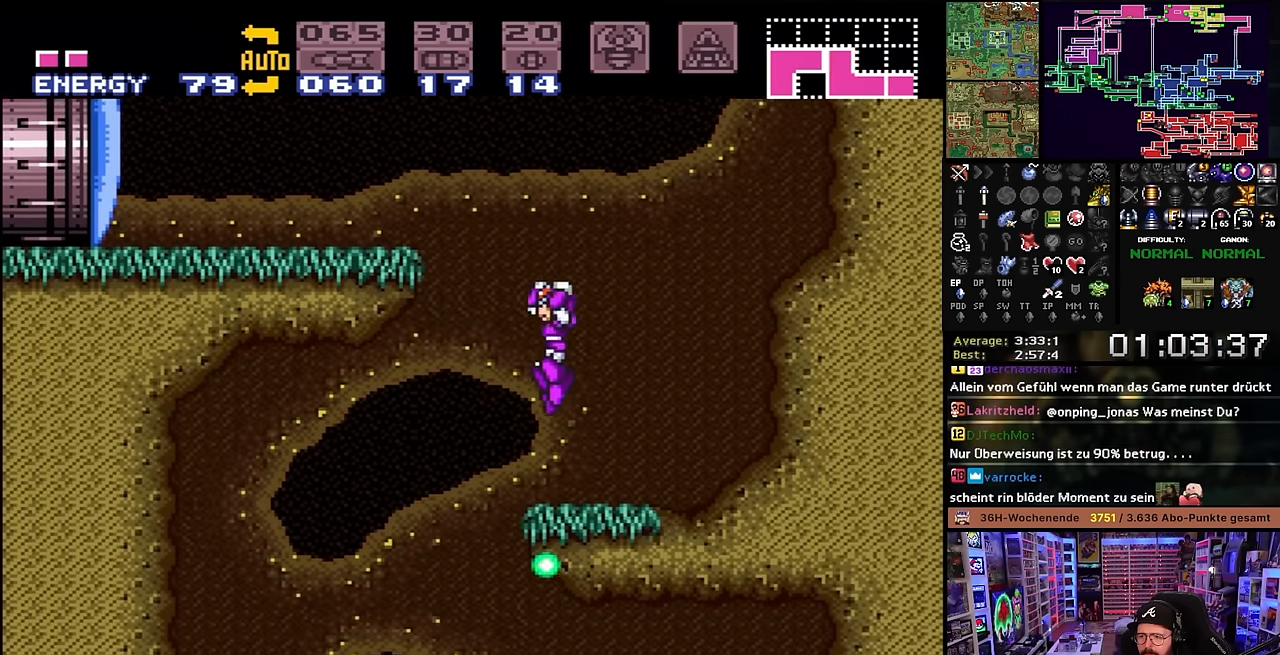
{"buttons": ["X", "Y", "DPAD_LEFT"], "events": [[350, "DPAD_LEFT", "up"], [383, "DPAD_DOWN", "down"], [383, "X", "up"], [400, "X", "down"], [433, "Y", "down"], [500, "DPAD_DOWN", "up"], [500, "DPAD_LEFT", "down"]]}